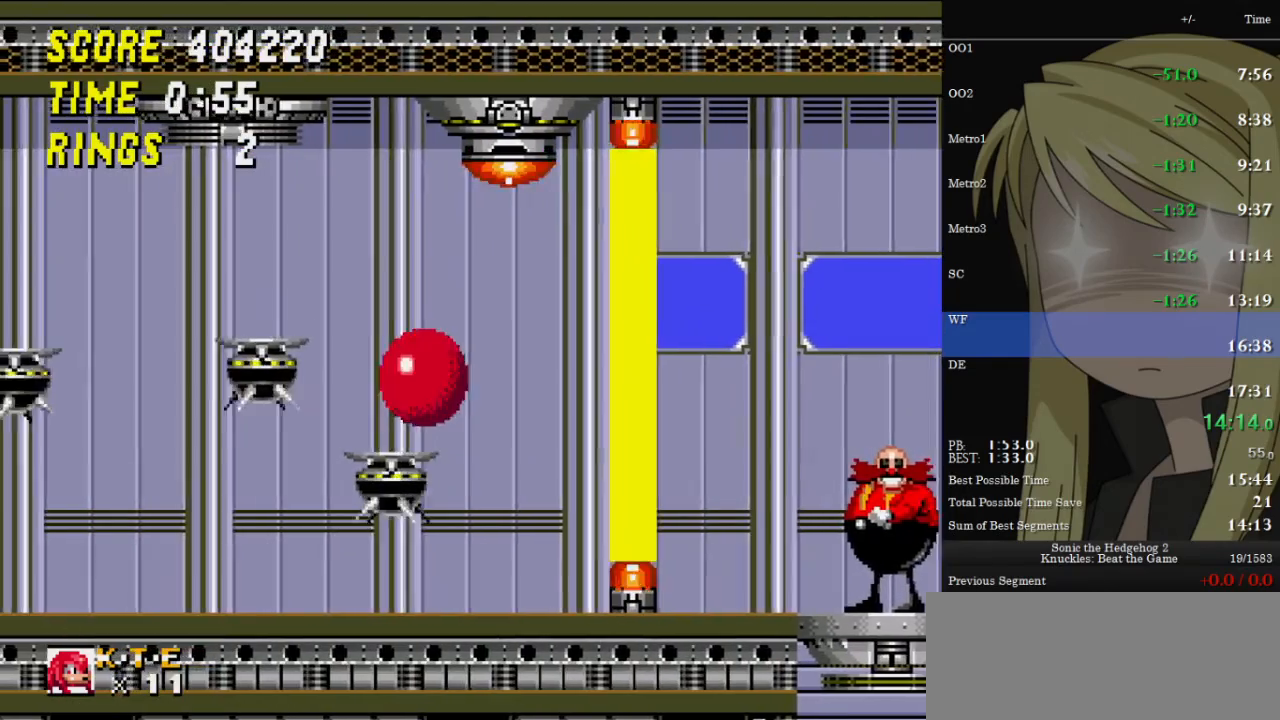
Gameplay with keyboard; each line is a JSON object with the keys held at the frame after it. "events" lists presses ("down") and releases ("up") of "c", "down", "left", "right", "up", "x" and "z" between this image and that frame as [ms after this image, input, new state], when the widget could be followed in between. No other keys are recorded. Mouse input is not recorded. Not read: other_keys.
{"keys": ["right", "z"], "events": [[100, "right", "down"], [233, "z", "down"]]}
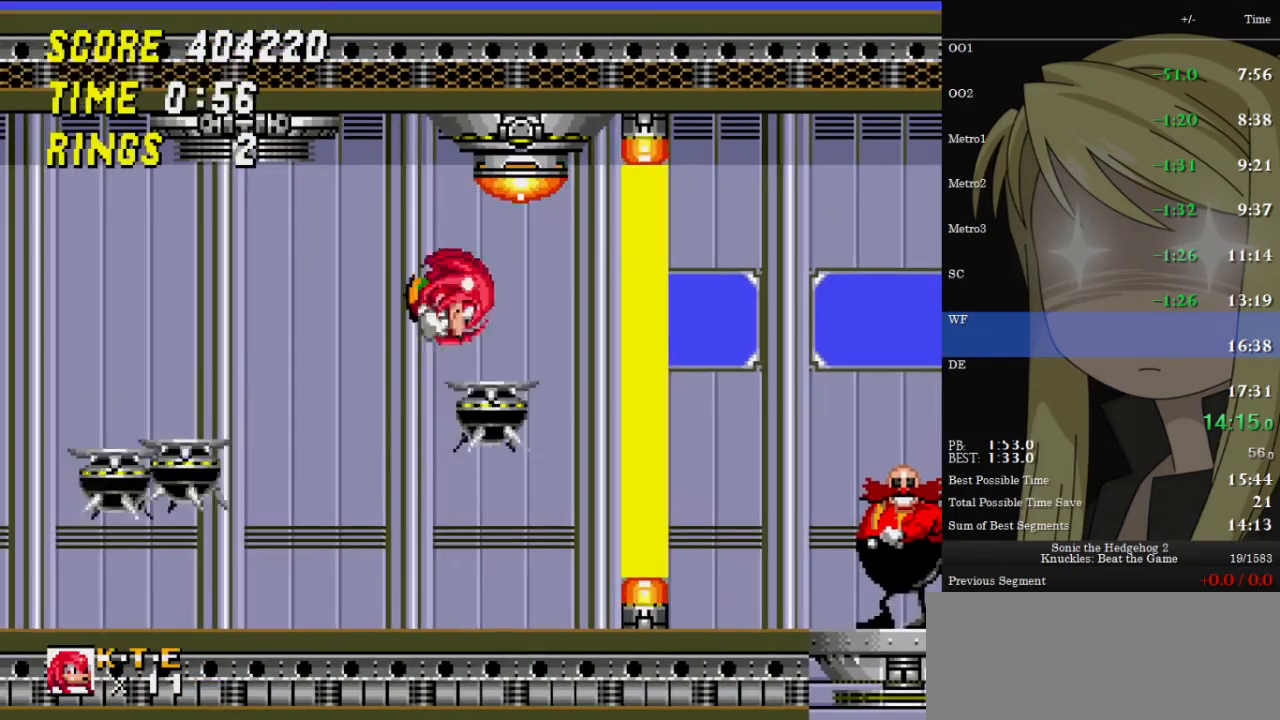
{"keys": [], "events": [[33, "z", "up"], [200, "z", "down"], [300, "right", "up"], [400, "z", "up"]]}
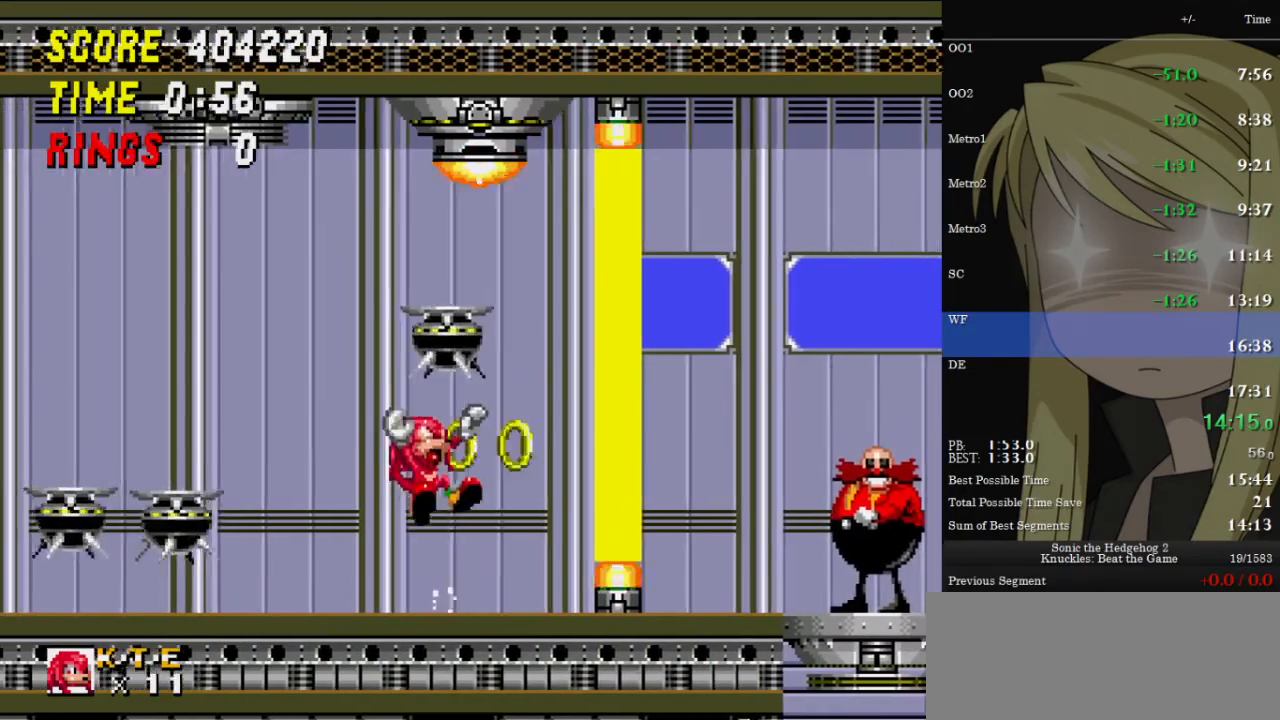
{"keys": ["right"], "events": [[267, "right", "down"]]}
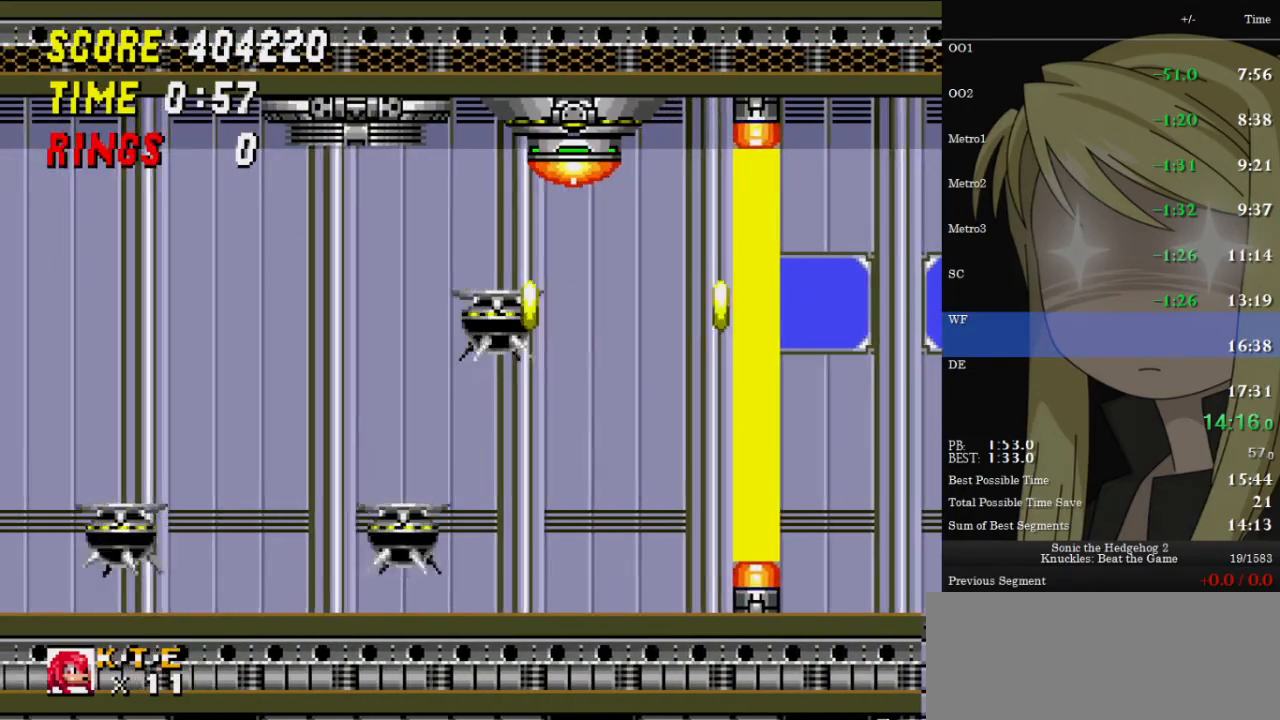
{"keys": ["z"], "events": [[200, "right", "up"], [300, "left", "down"], [367, "z", "down"], [467, "left", "up"]]}
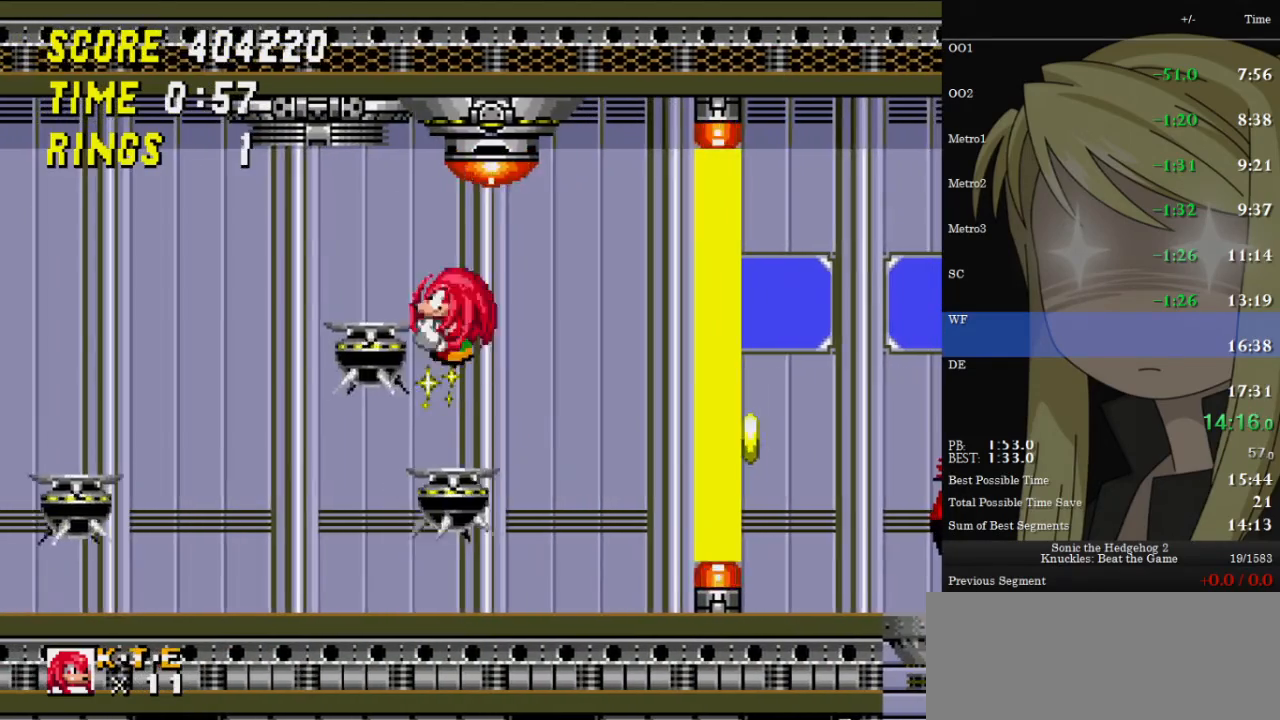
{"keys": [], "events": [[133, "z", "up"], [167, "right", "down"], [400, "right", "up"]]}
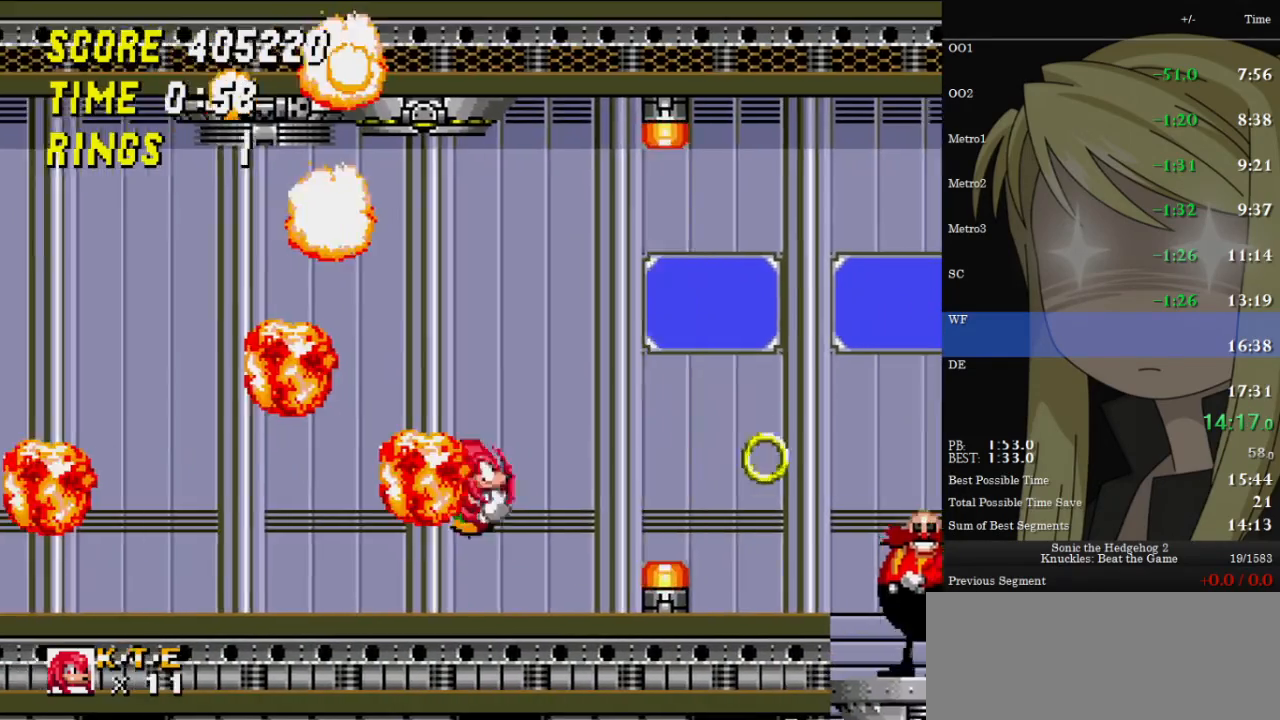
{"keys": [], "events": [[300, "right", "down"], [433, "right", "up"]]}
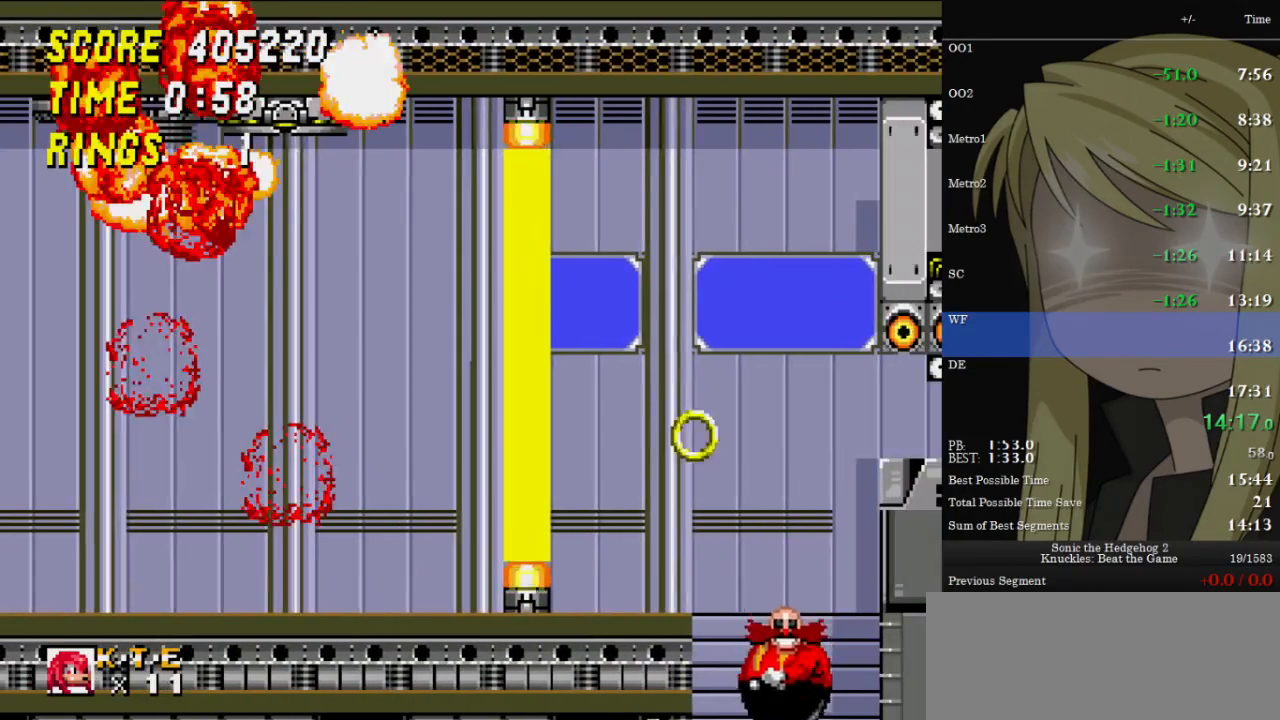
{"keys": [], "events": [[33, "down", "down"], [200, "down", "up"]]}
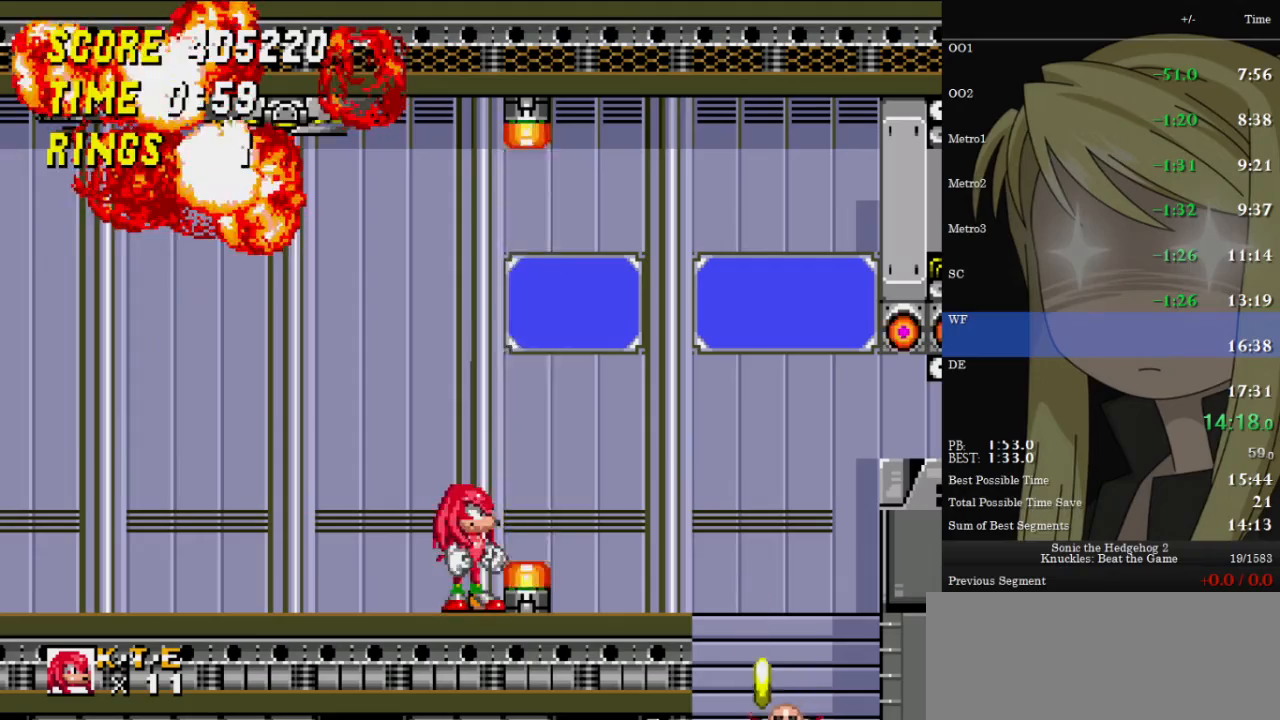
{"keys": ["right"], "events": [[267, "left", "down"], [500, "left", "up"], [500, "right", "down"]]}
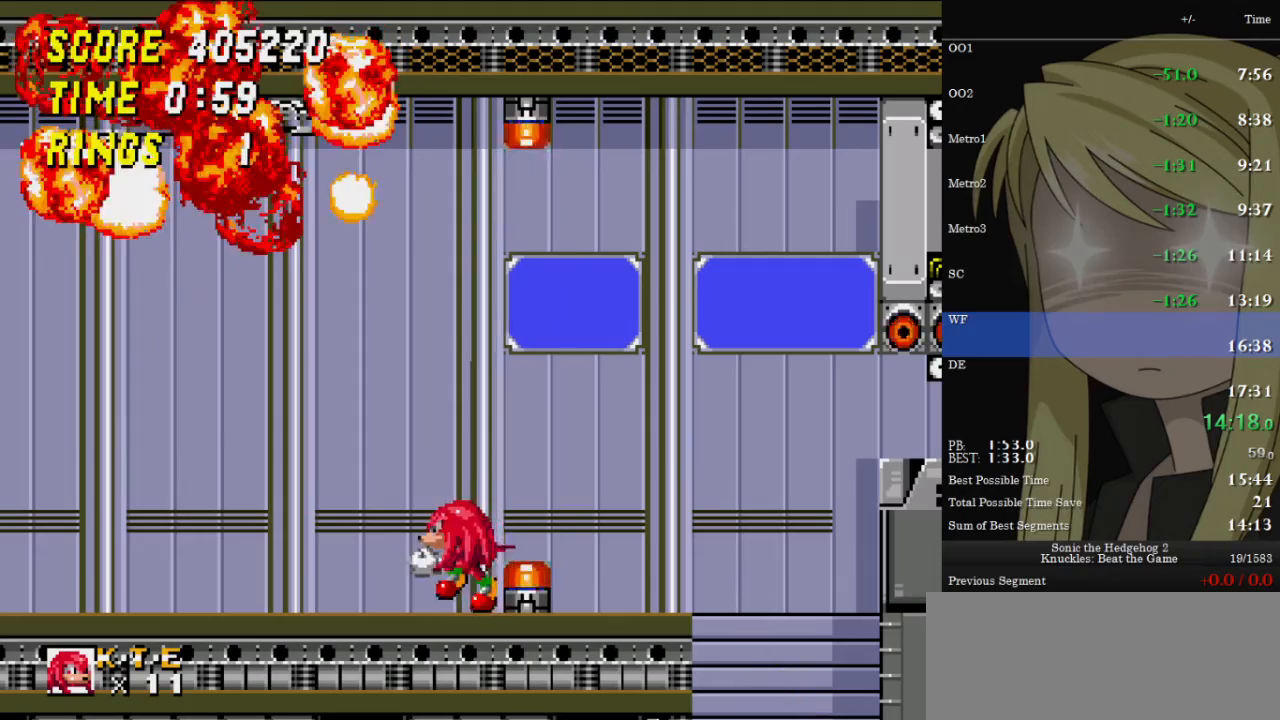
{"keys": ["down"], "events": [[100, "right", "up"], [200, "down", "down"]]}
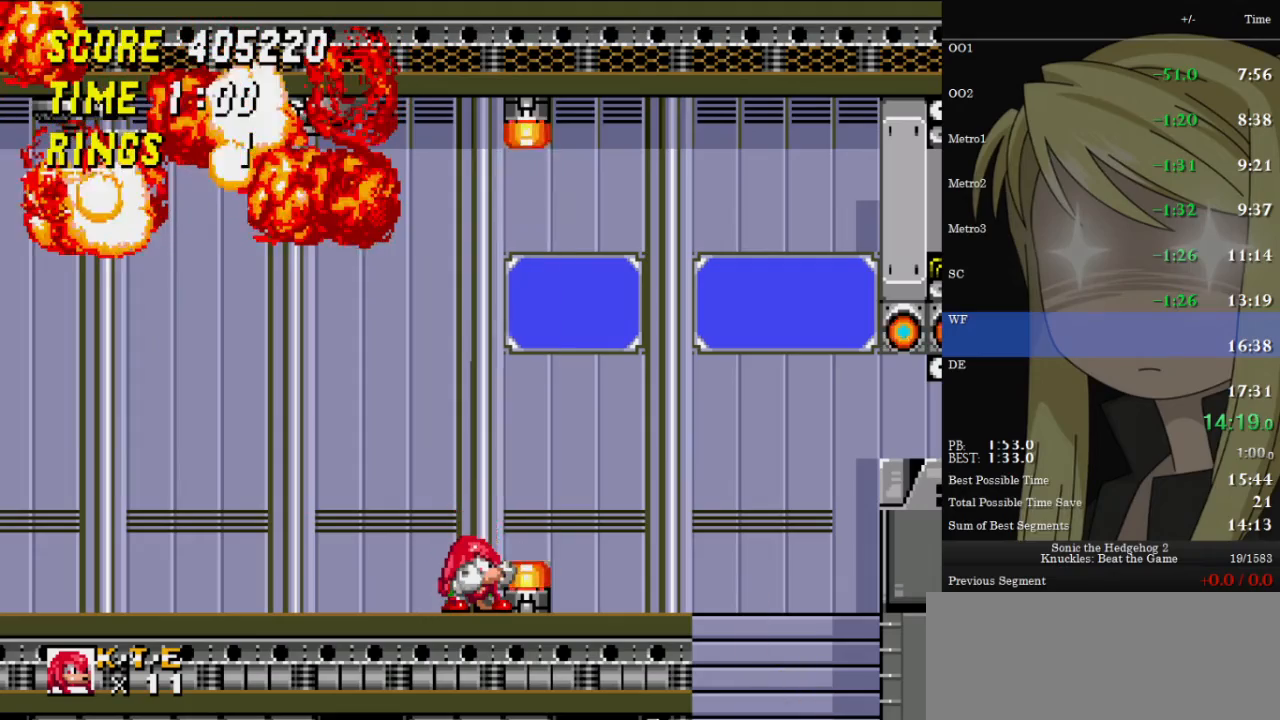
{"keys": ["down"], "events": []}
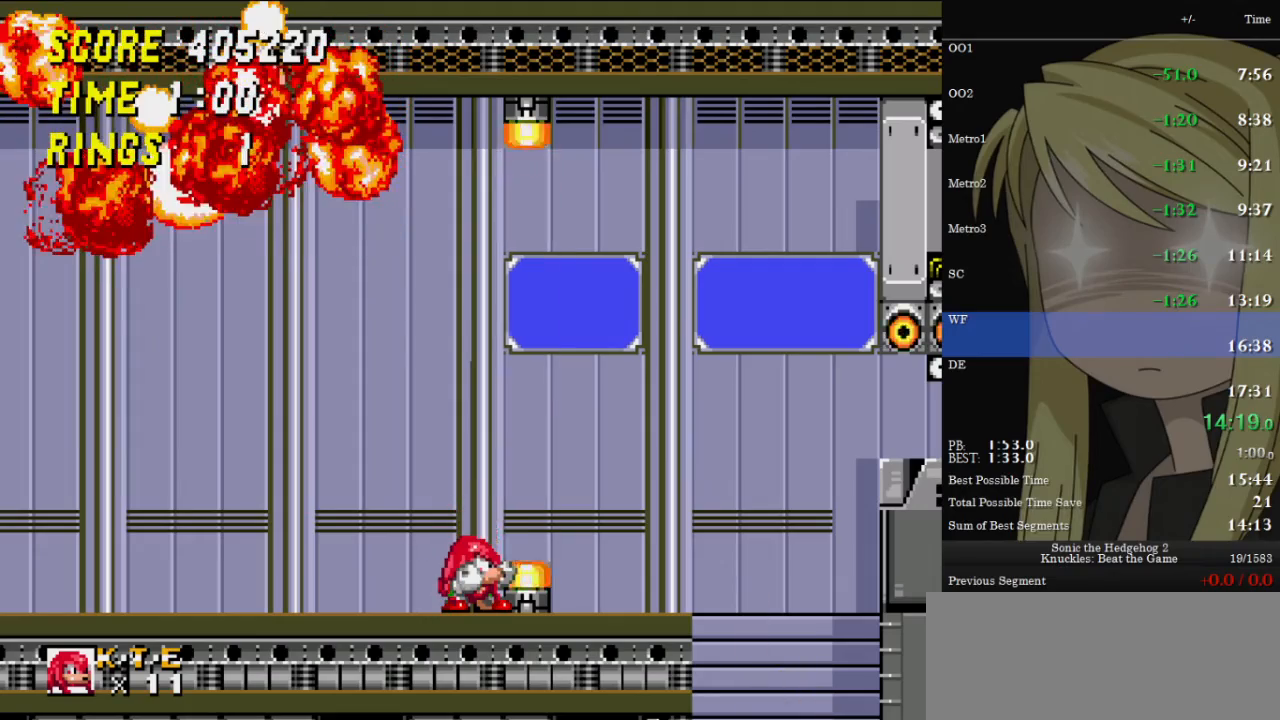
{"keys": ["down"], "events": []}
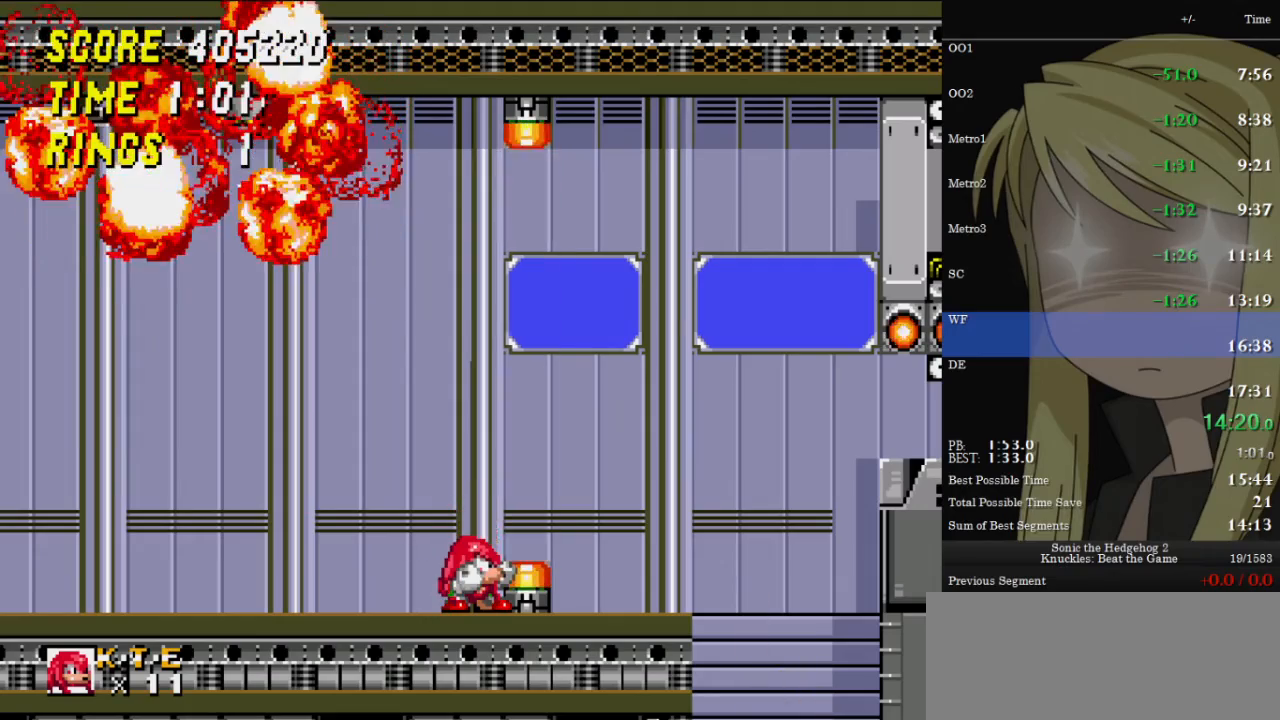
{"keys": ["down"], "events": []}
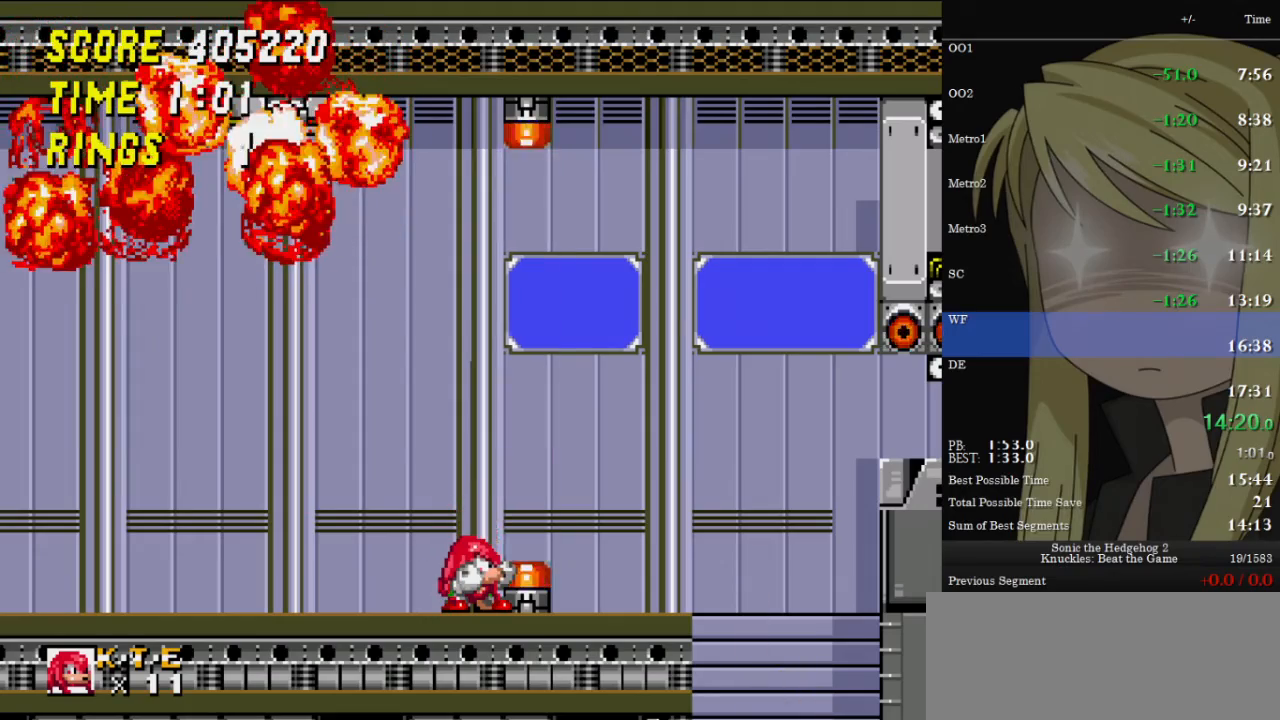
{"keys": ["down"], "events": []}
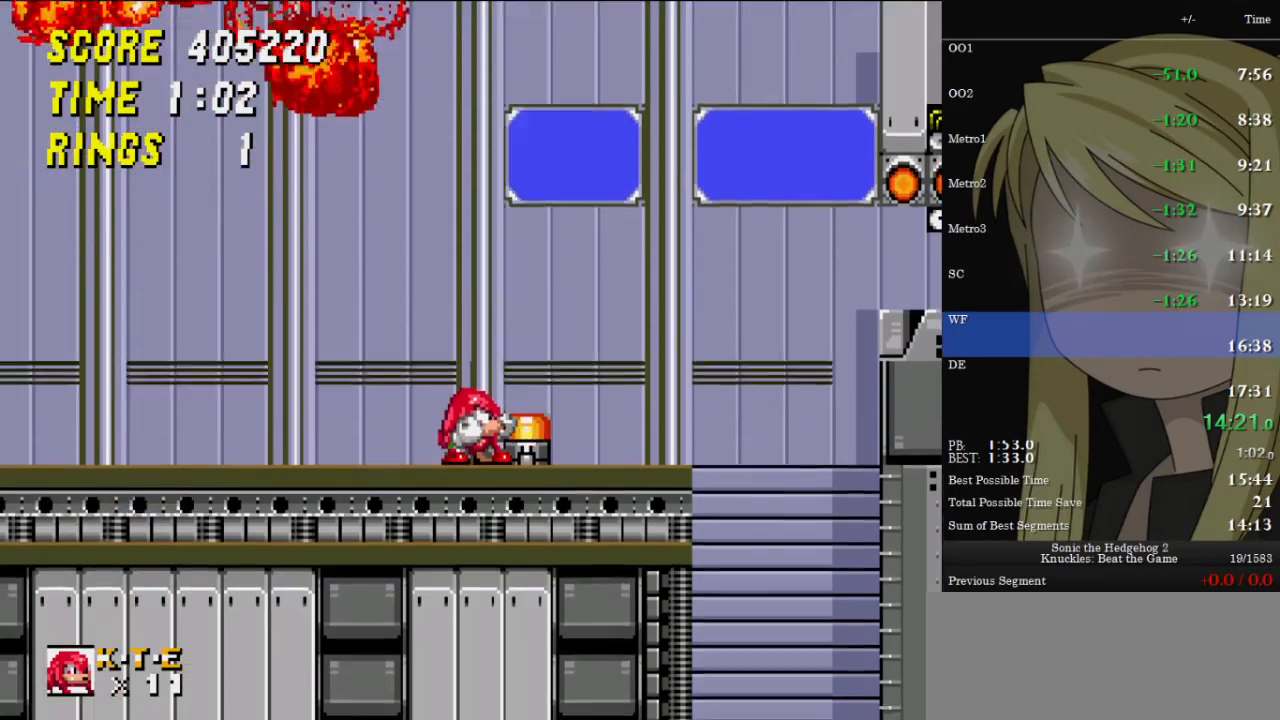
{"keys": ["down"], "events": []}
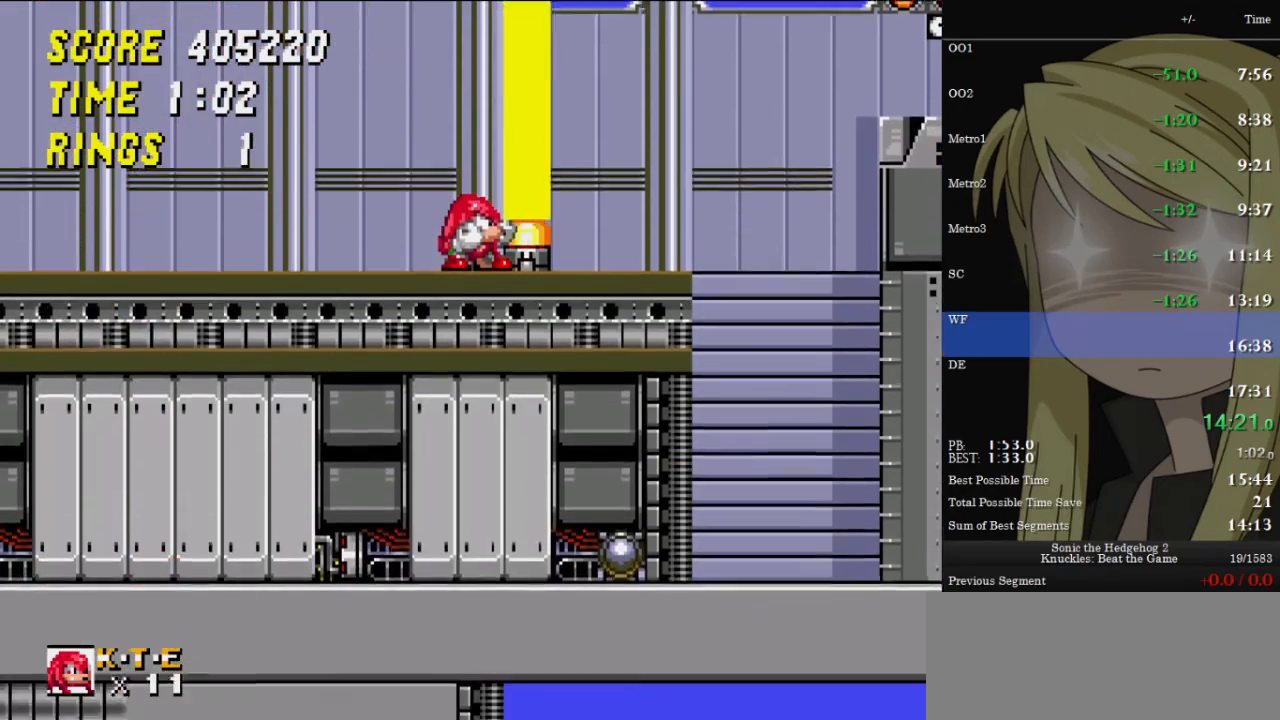
{"keys": ["down"], "events": []}
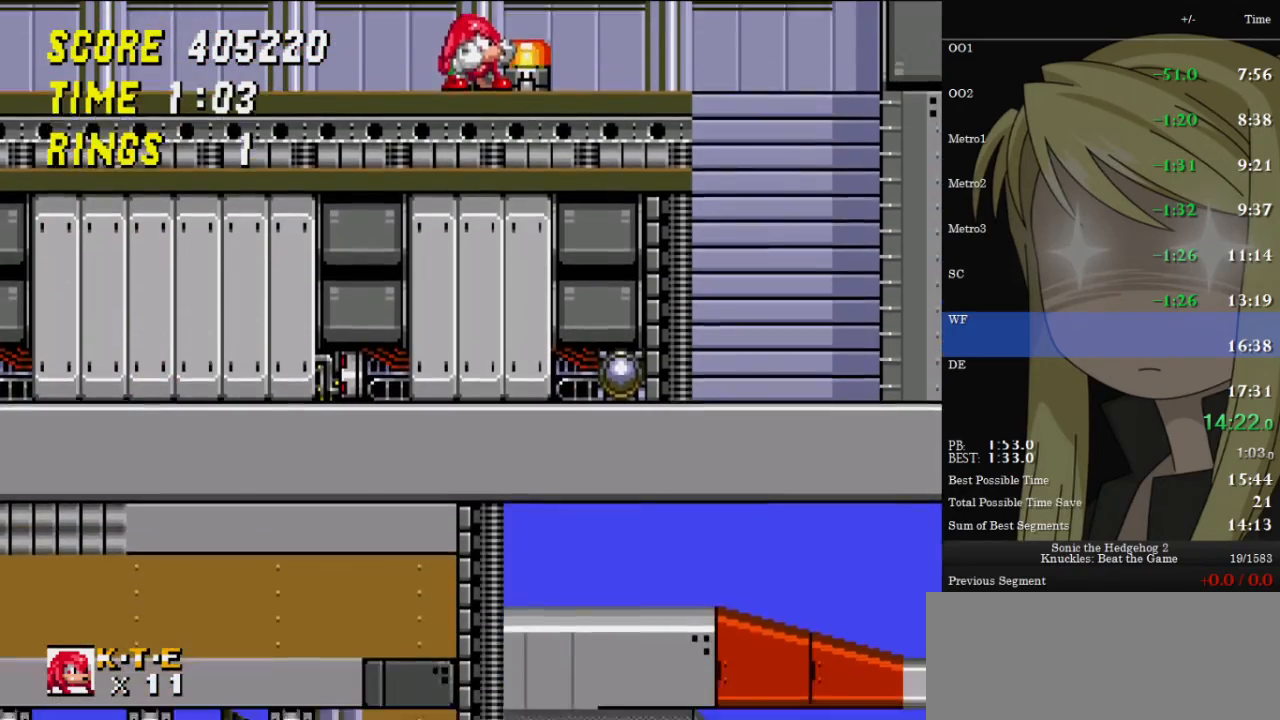
{"keys": ["right", "z"], "events": [[33, "down", "up"], [67, "z", "down"], [167, "z", "up"], [200, "right", "down"], [267, "z", "down"]]}
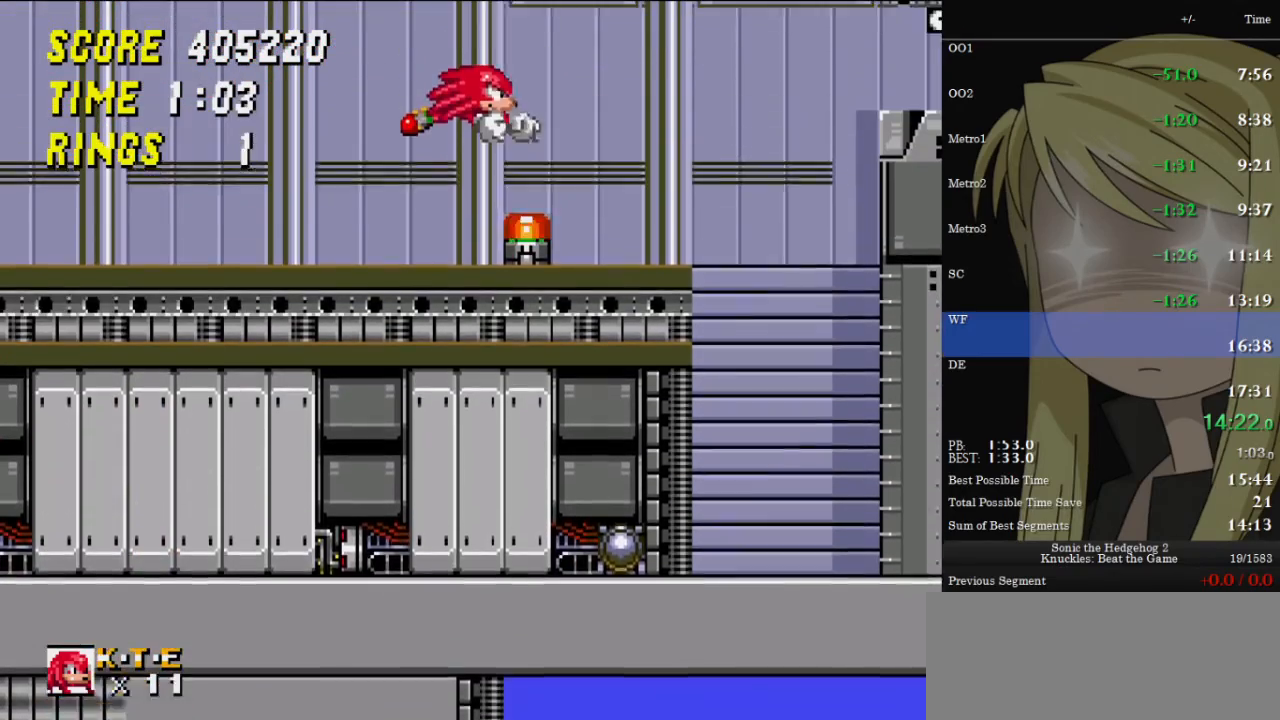
{"keys": ["right", "z"], "events": [[100, "z", "up"], [433, "z", "down"]]}
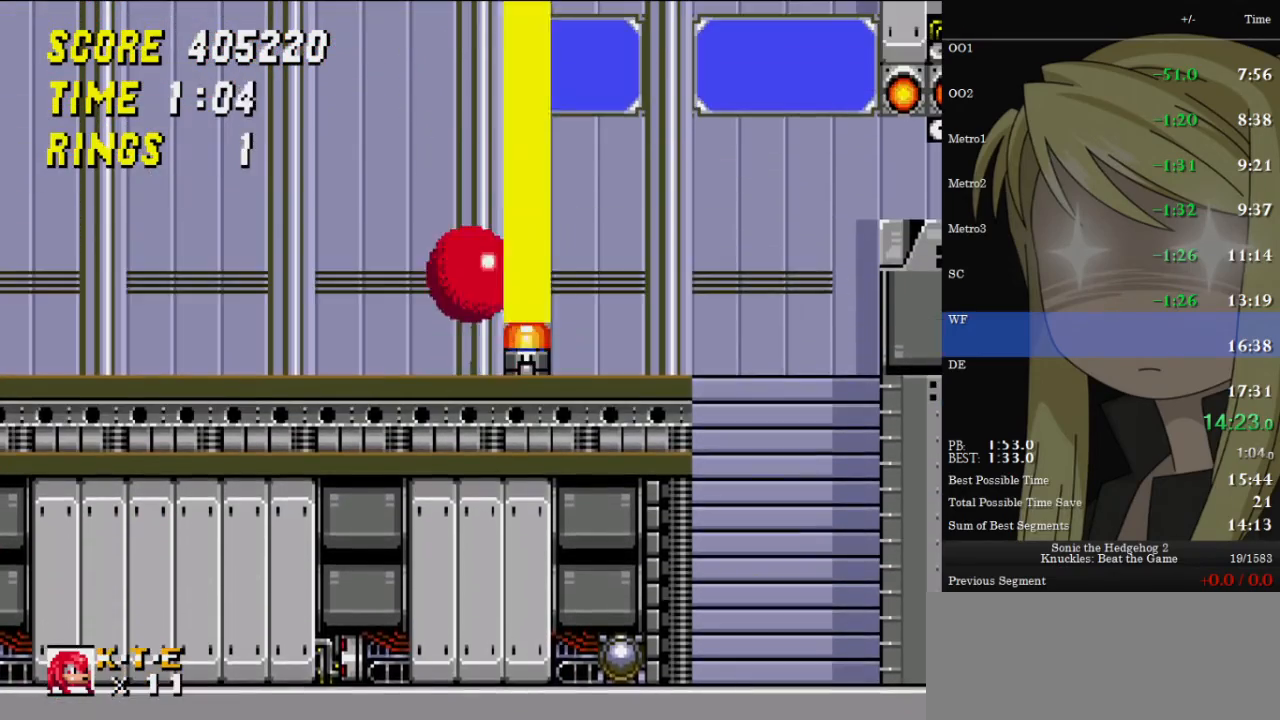
{"keys": ["right"], "events": [[33, "z", "up"]]}
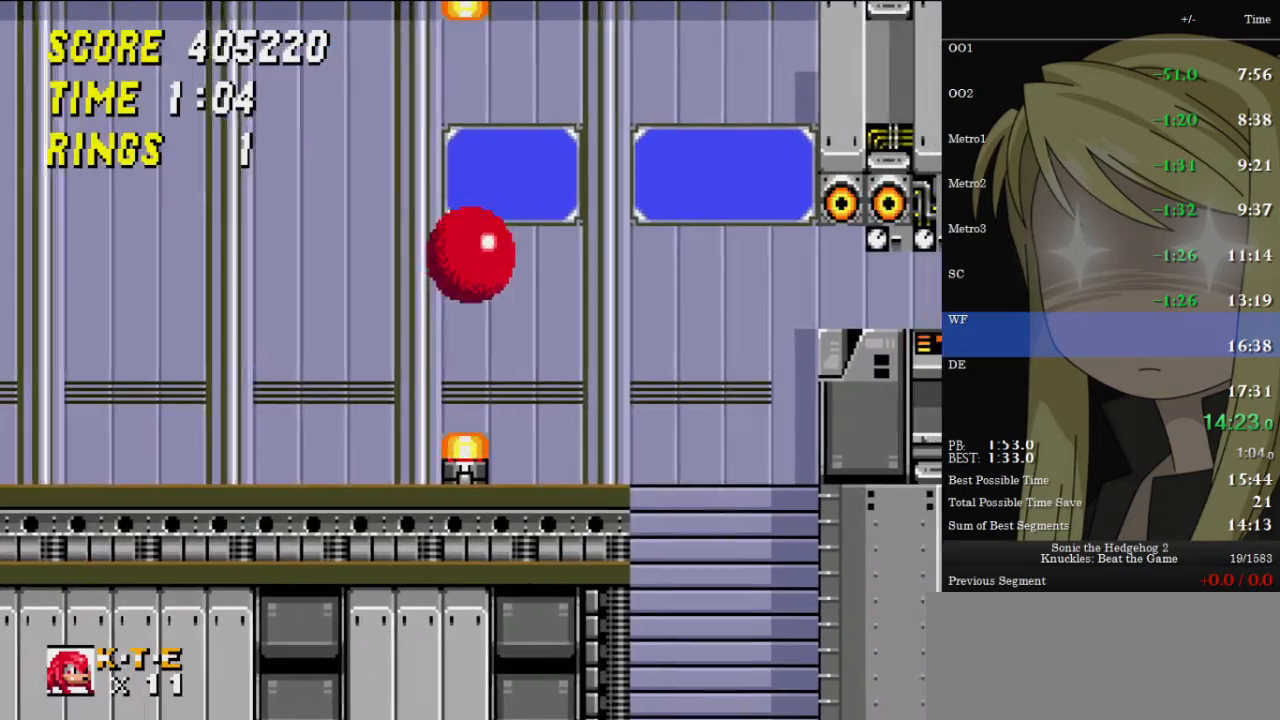
{"keys": [], "events": [[300, "right", "up"]]}
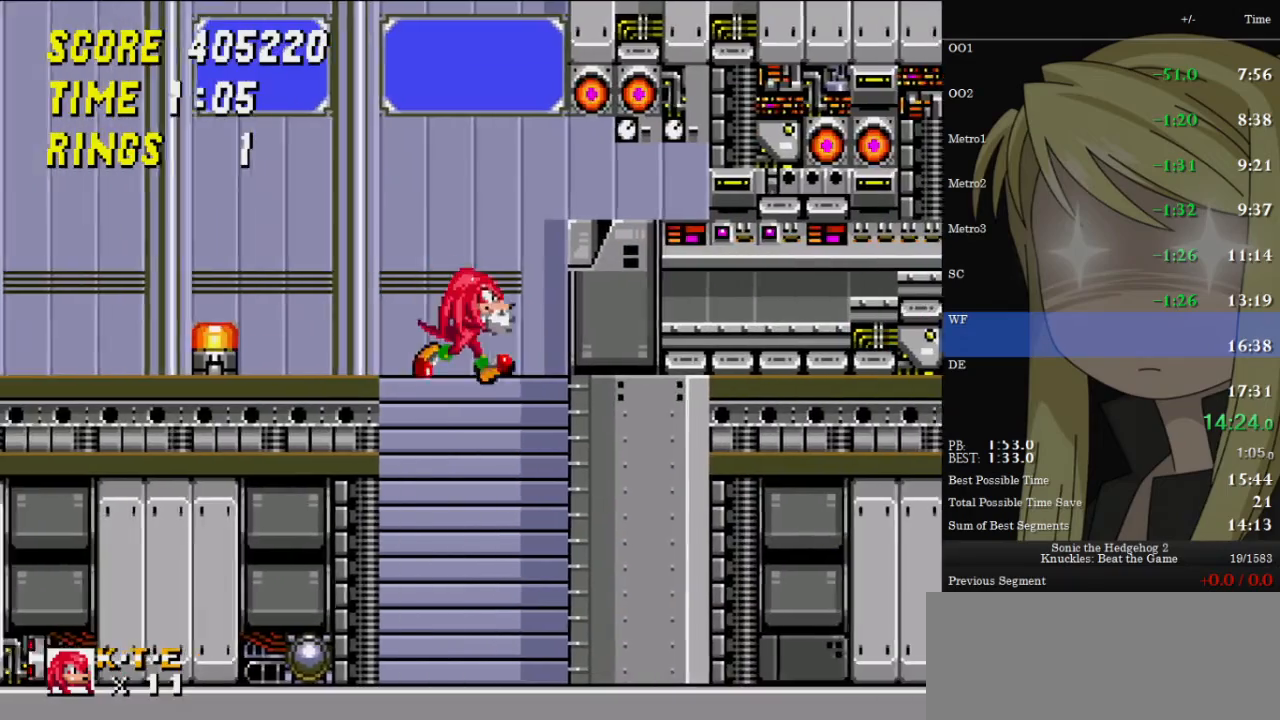
{"keys": ["right"], "events": [[333, "right", "down"]]}
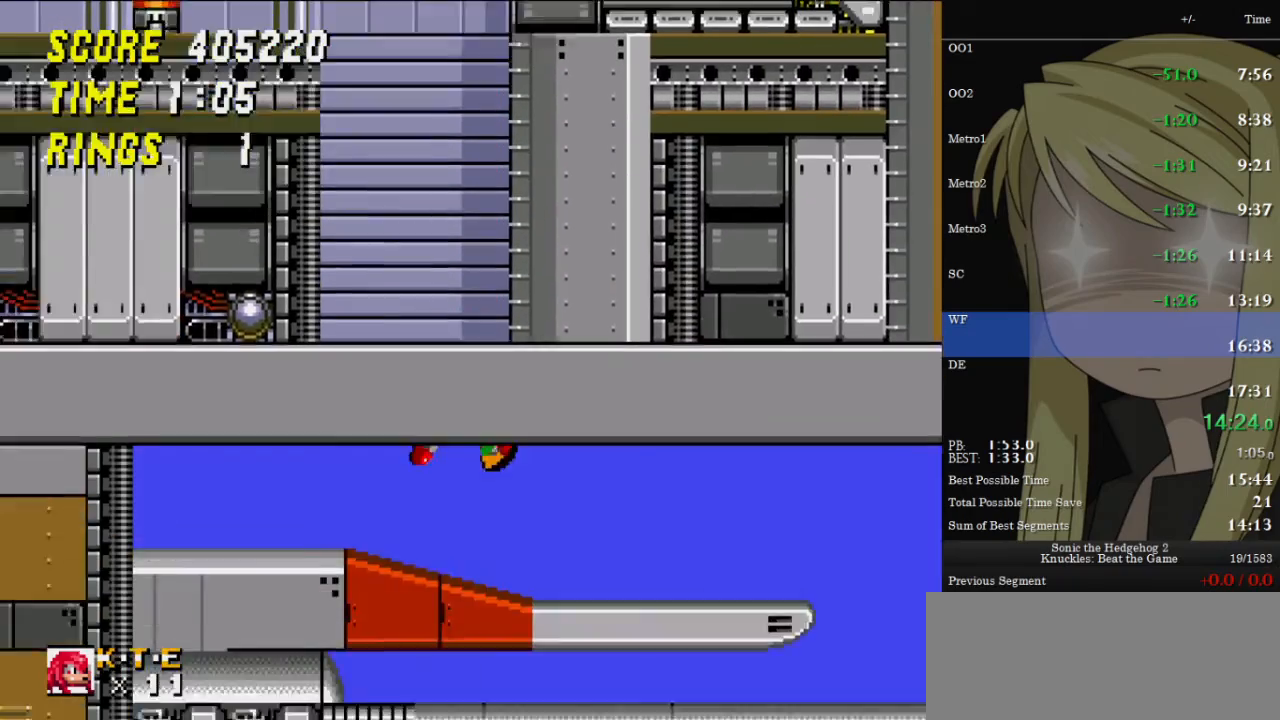
{"keys": ["right"], "events": []}
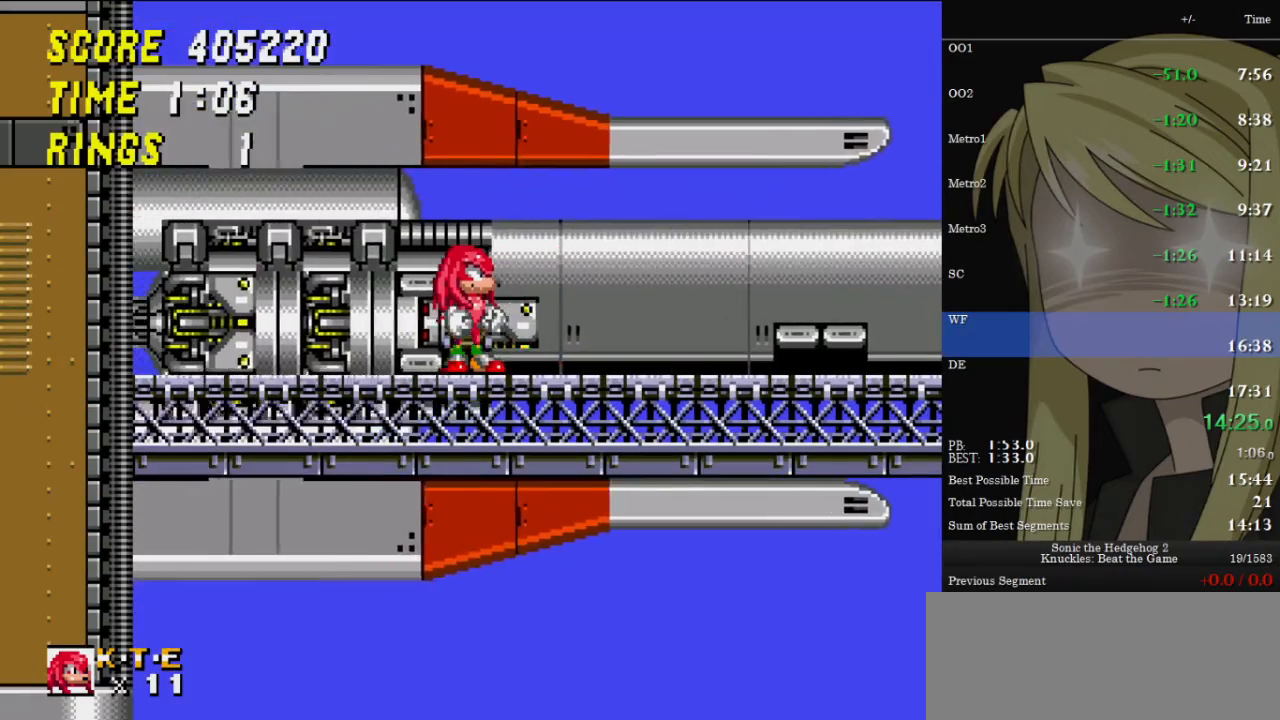
{"keys": ["right"], "events": []}
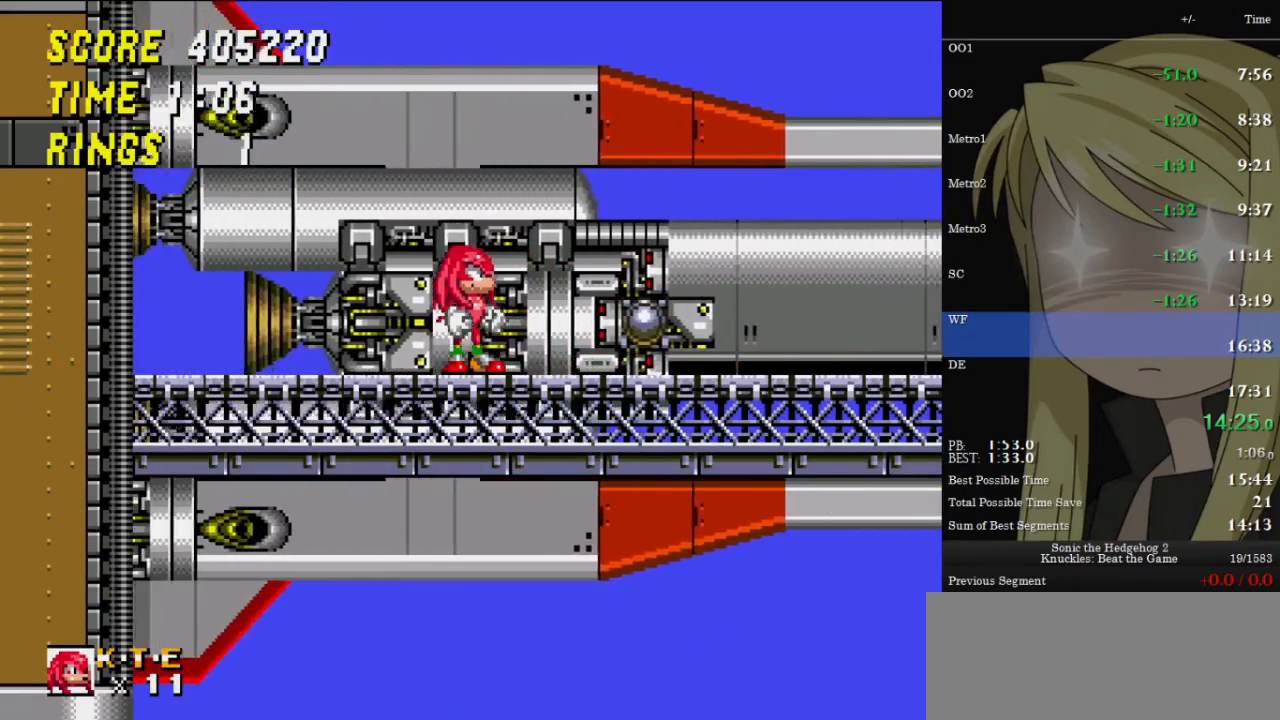
{"keys": ["right"], "events": []}
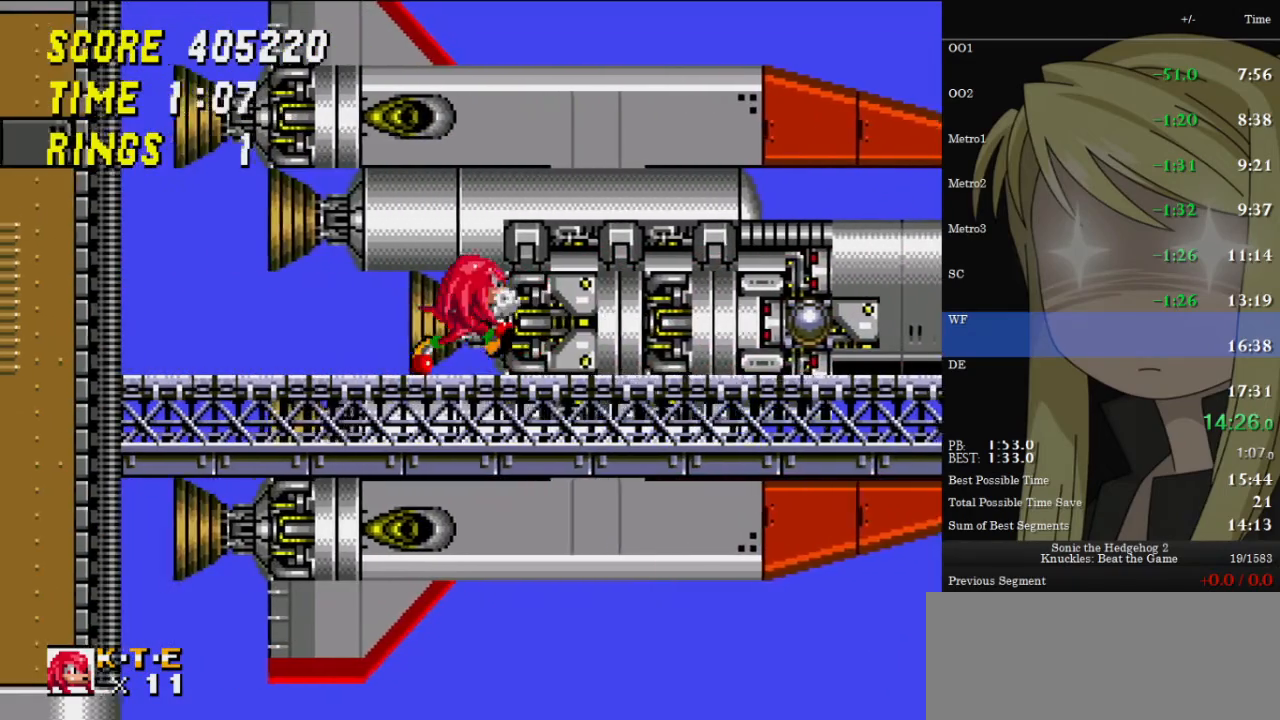
{"keys": ["right"], "events": []}
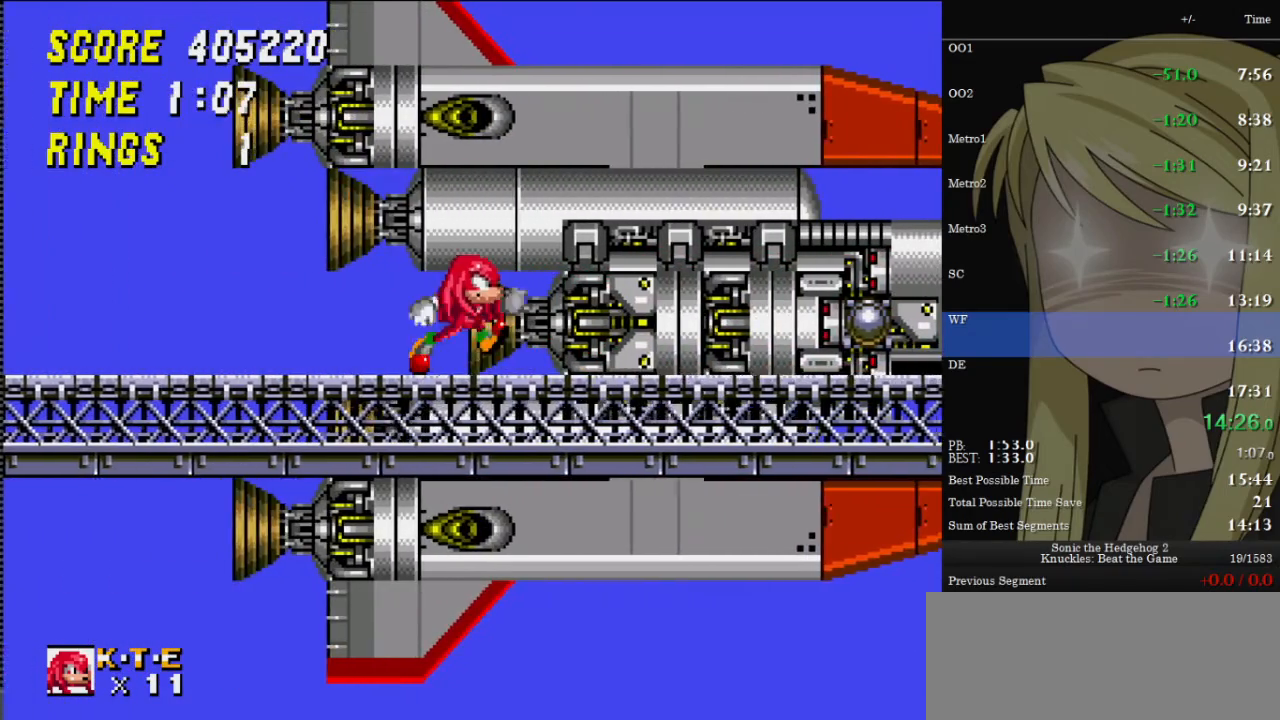
{"keys": ["right"], "events": []}
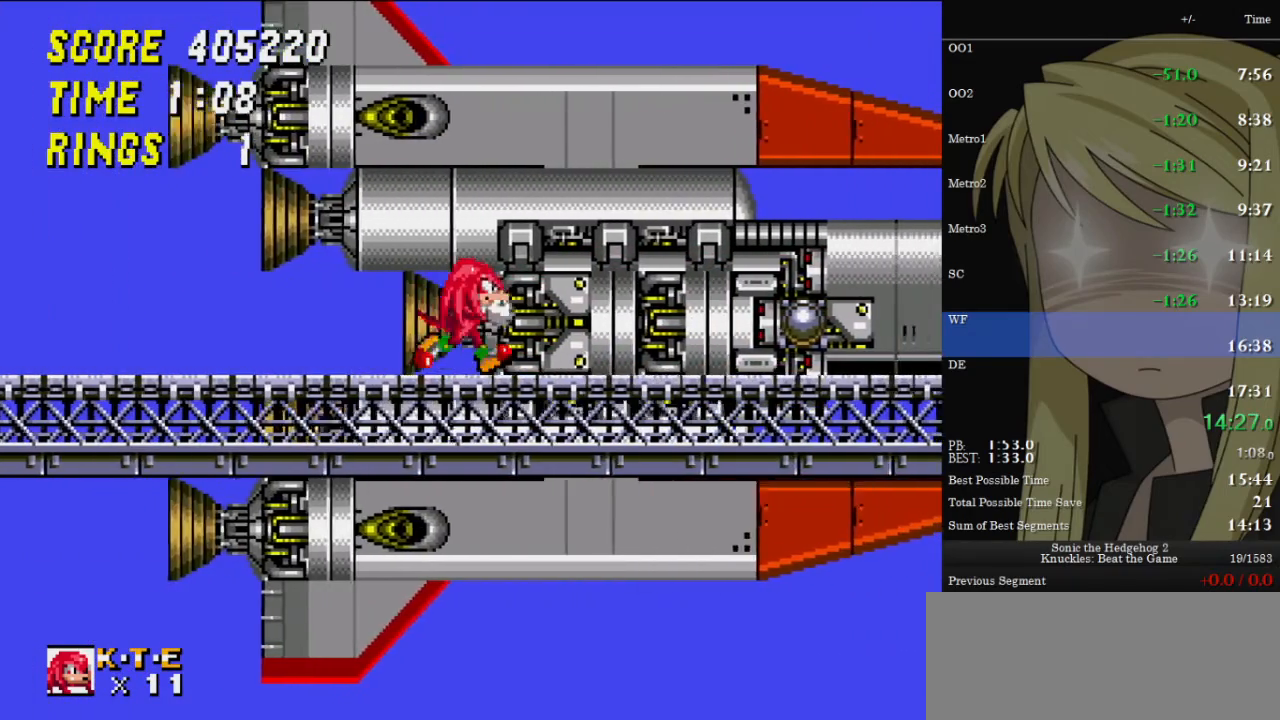
{"keys": ["right"], "events": []}
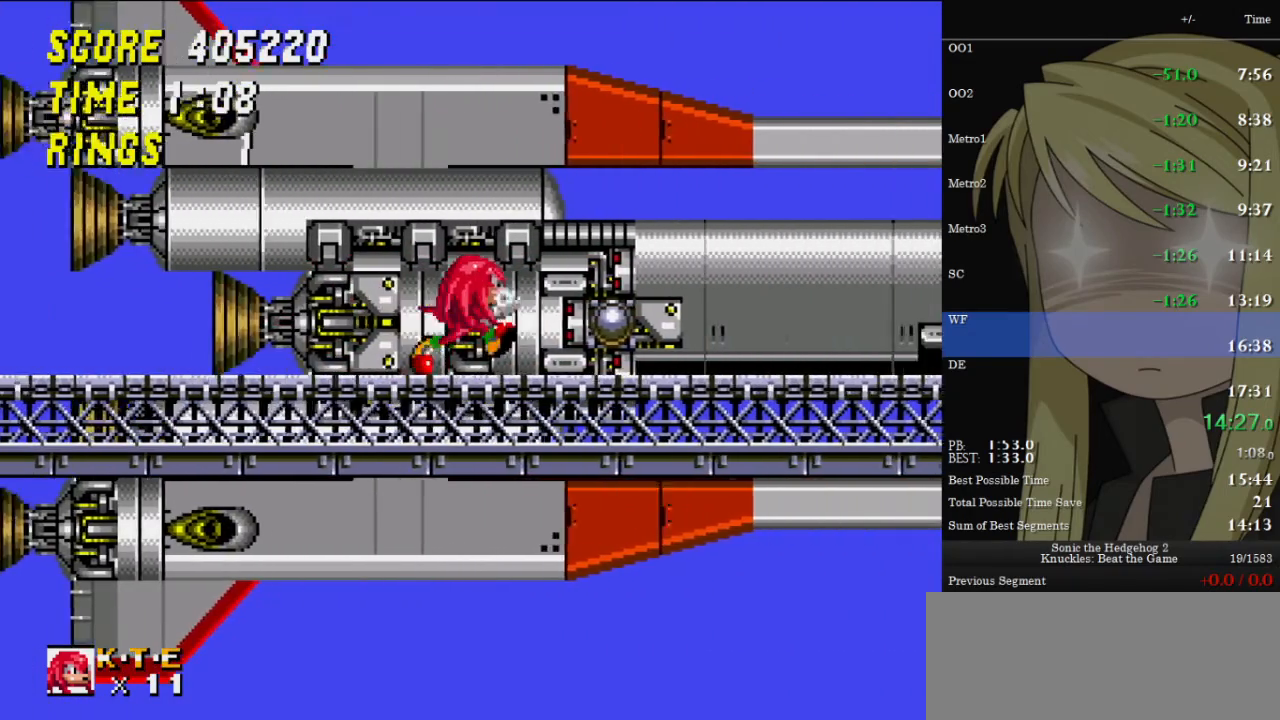
{"keys": ["right"], "events": []}
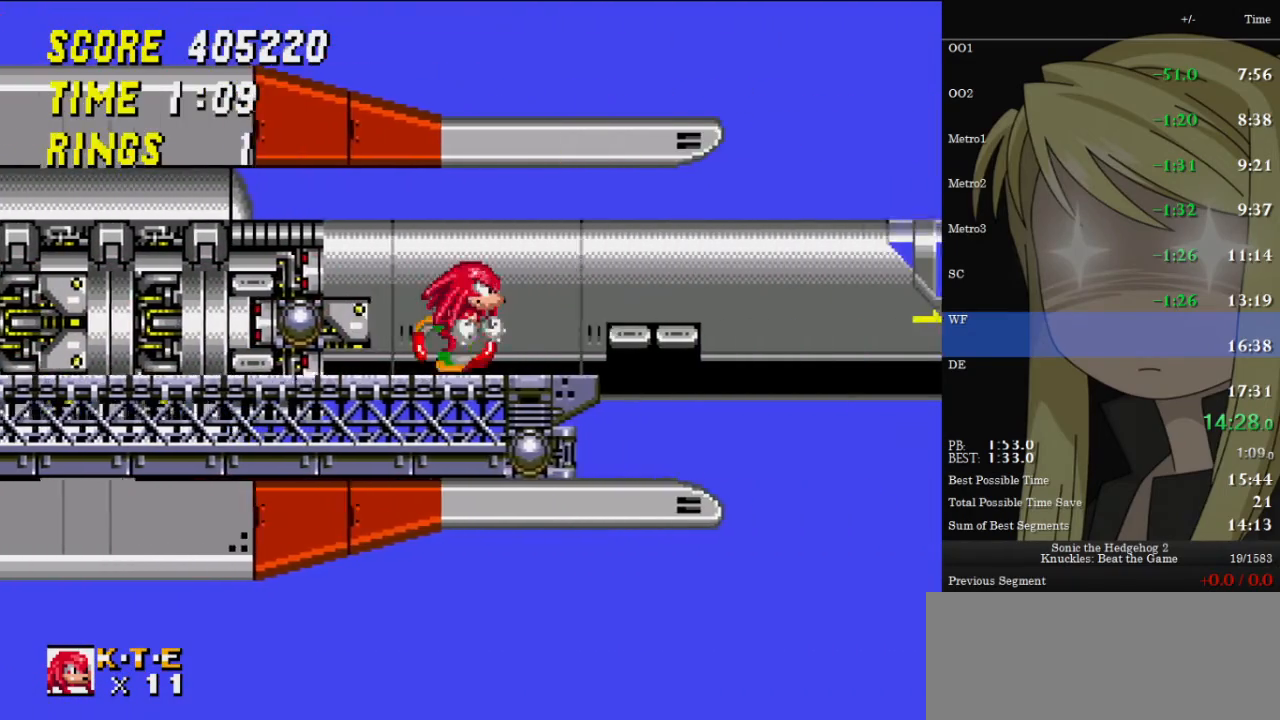
{"keys": [], "events": [[167, "right", "up"]]}